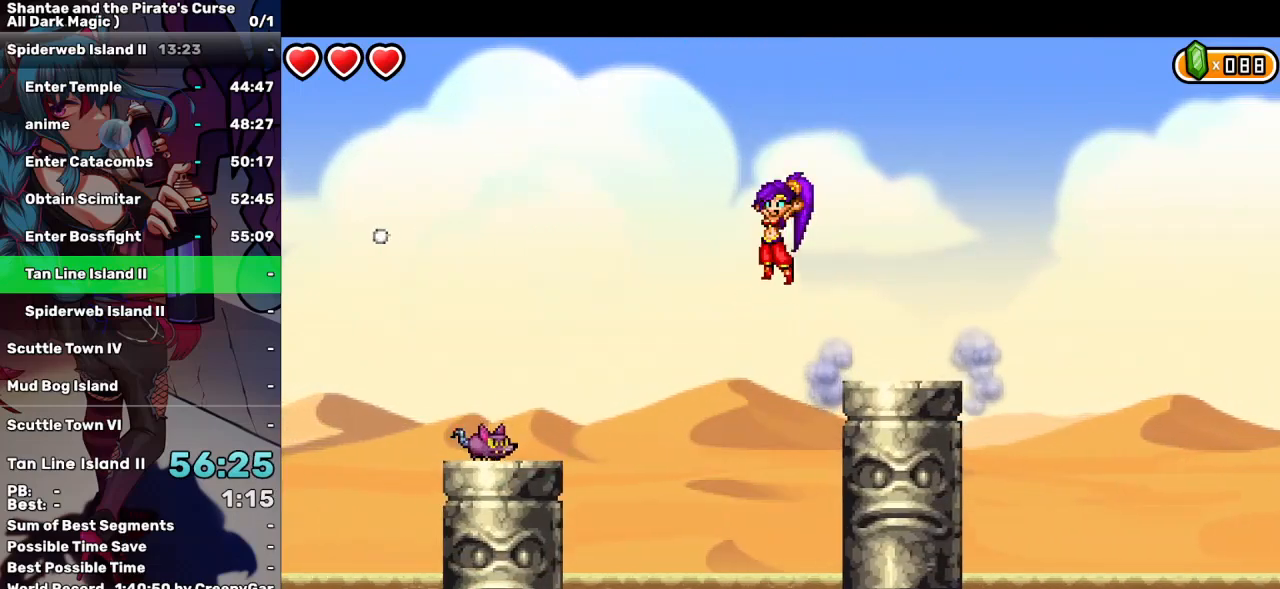
Gameplay with keyboard; each line is a JSON object with the keys held at the frame after it. "events" lists presses ("down") and releases ("up") of "a", "d", "down", "e", "escape", "left", "p", "q", "r", "right", "s", "space", "t", "tab", "up" and "w" between this image and that frame as [ms after this image, input, new state], when the widget could be followed in between. No other keys are recorded. Mouse input is not recorded.
{"keys": ["left", "q"], "events": [[50, "a", "down"], [200, "a", "up"], [284, "q", "down"]]}
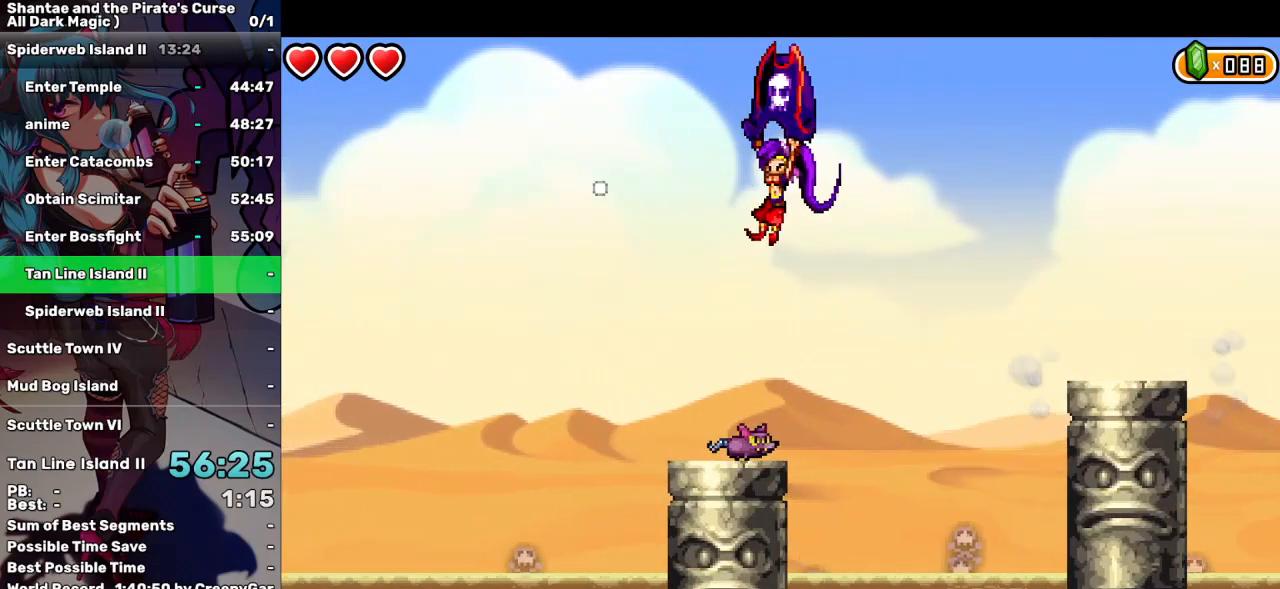
{"keys": ["left", "q"], "events": []}
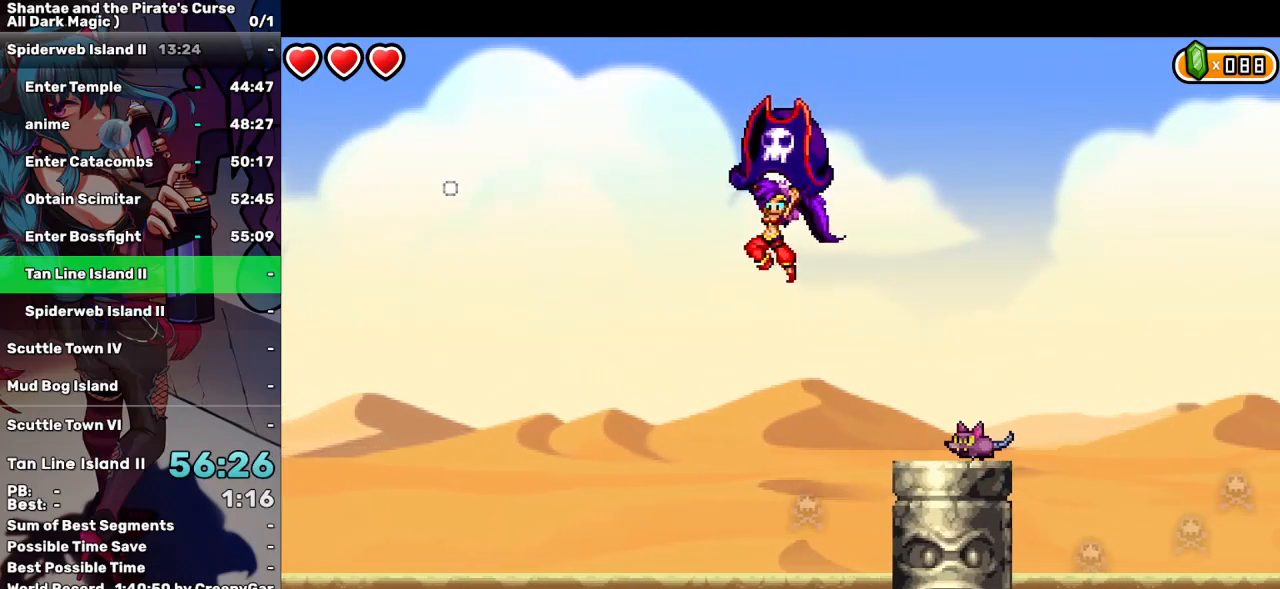
{"keys": ["left", "q"], "events": []}
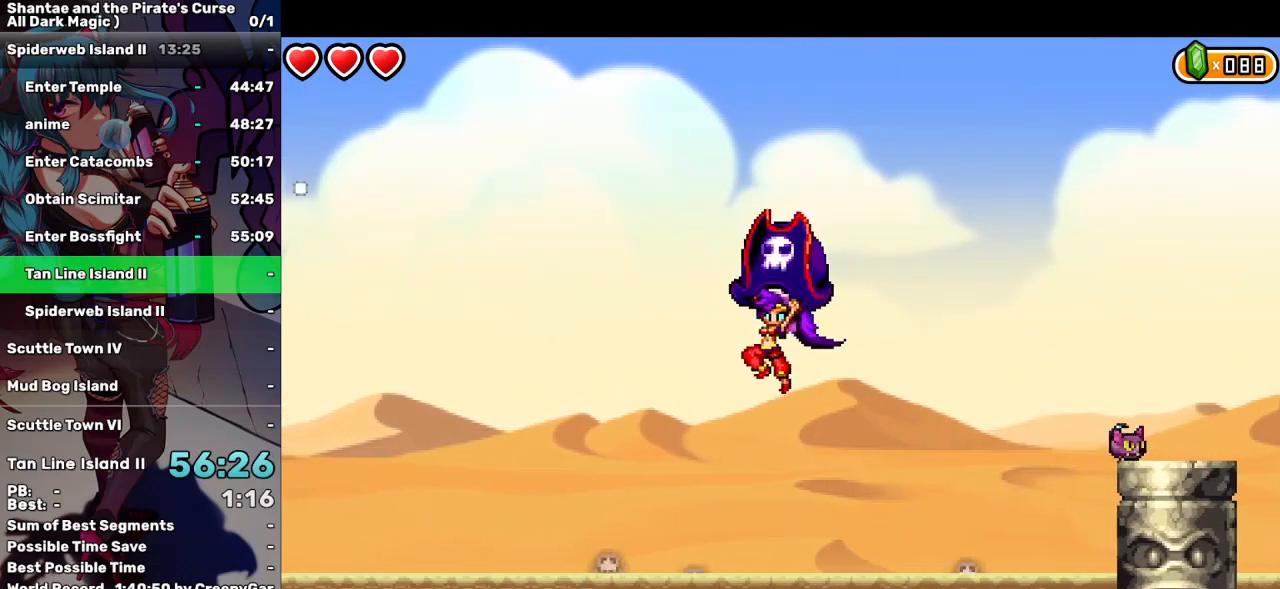
{"keys": ["left", "q"], "events": []}
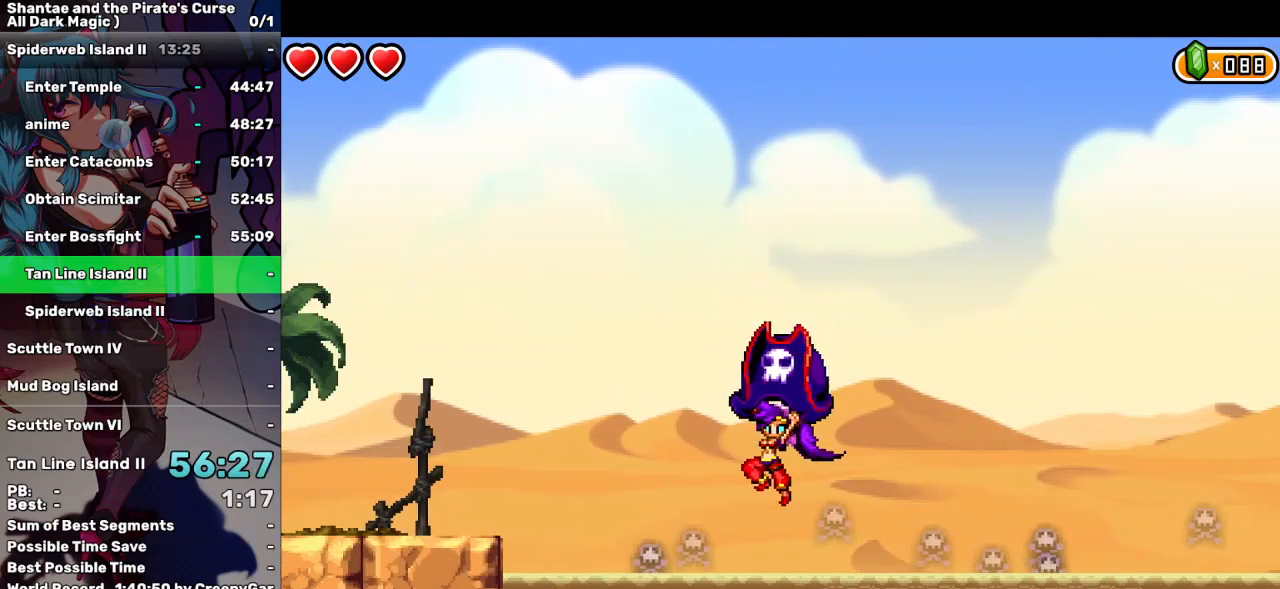
{"keys": ["left", "up"], "events": [[350, "up", "down"], [450, "q", "up"]]}
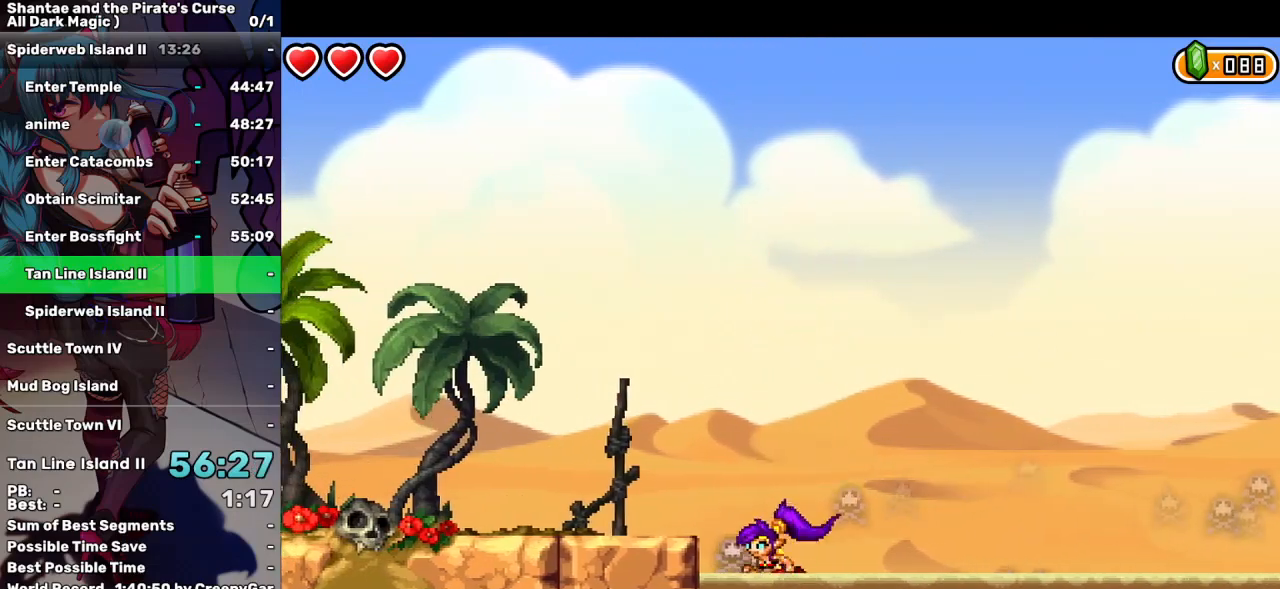
{"keys": ["left"], "events": [[134, "up", "up"], [184, "up", "down"], [500, "up", "up"]]}
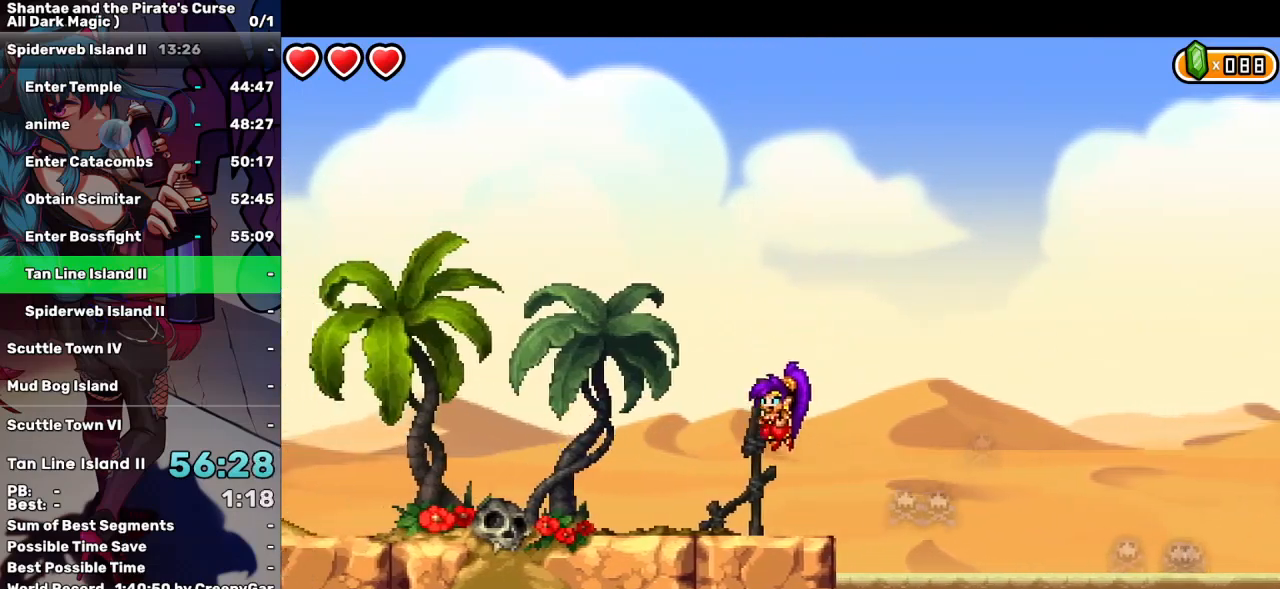
{"keys": ["left", "up"], "events": [[467, "up", "down"]]}
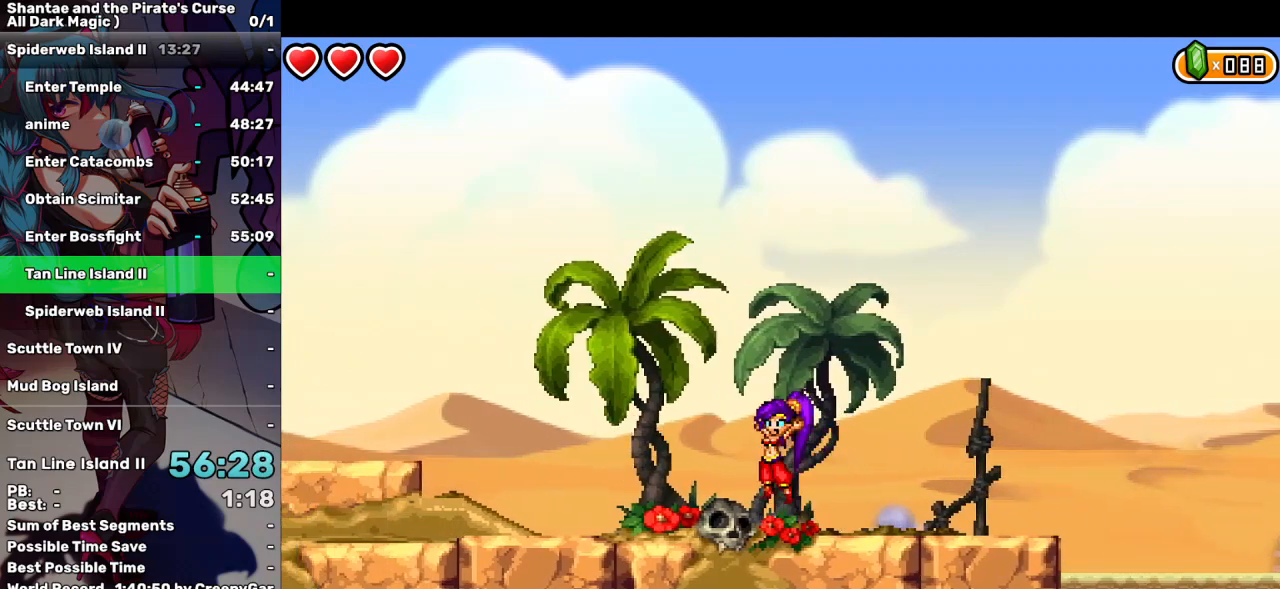
{"keys": ["left"], "events": [[250, "up", "up"]]}
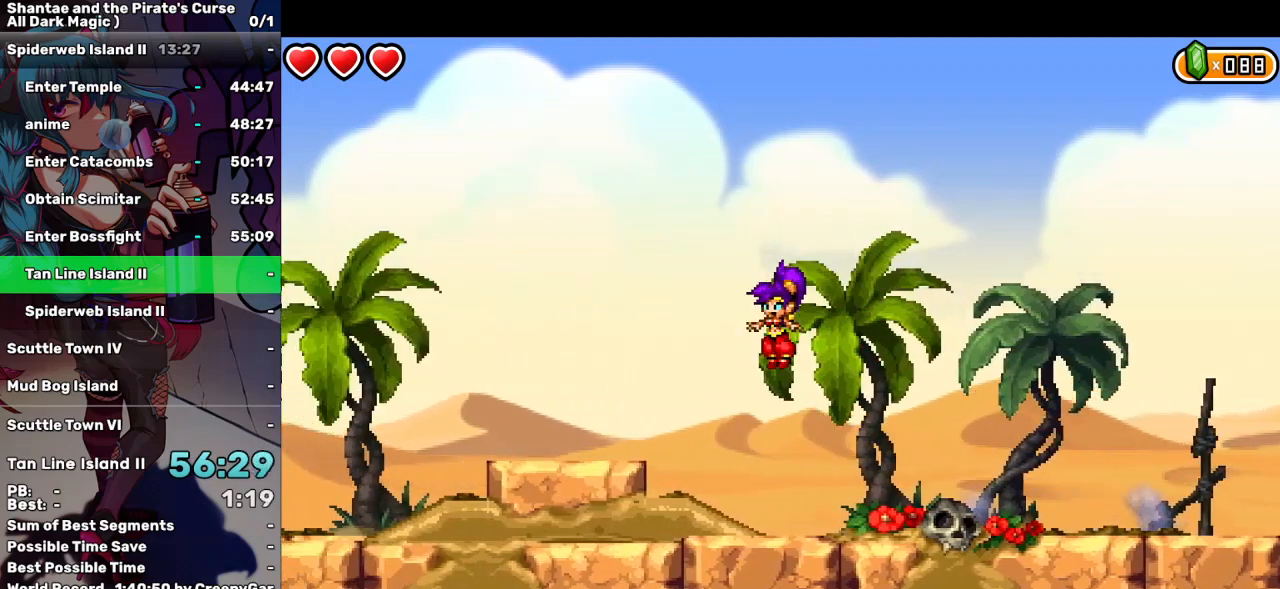
{"keys": ["left"], "events": [[267, "up", "down"], [367, "up", "up"]]}
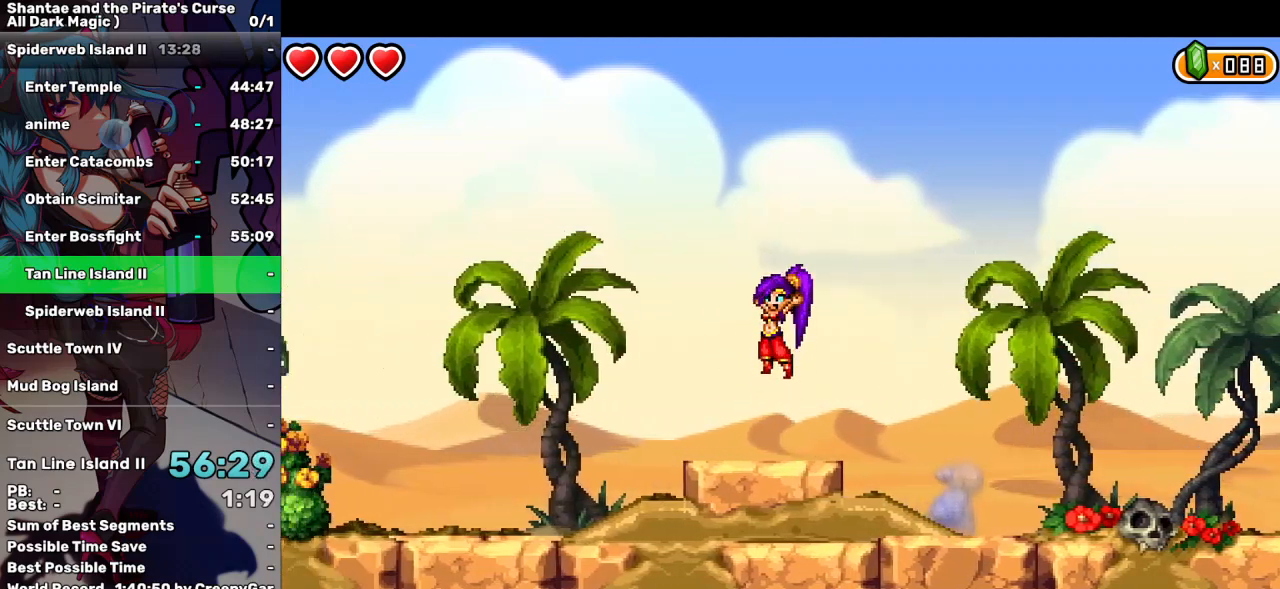
{"keys": ["left"], "events": []}
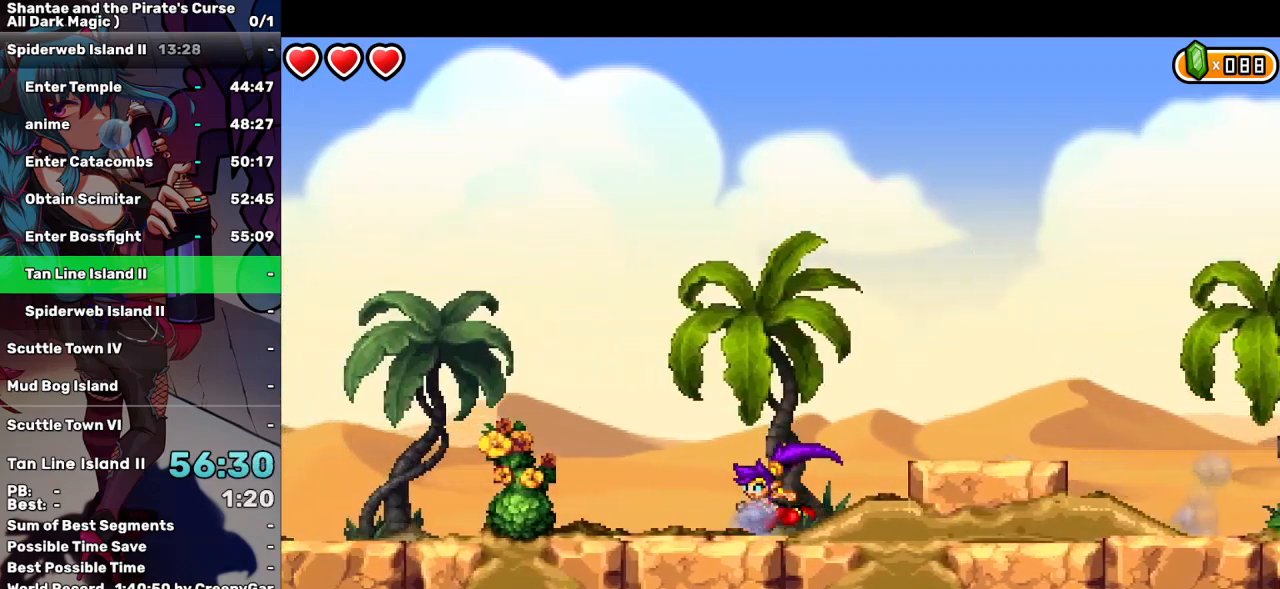
{"keys": ["left"], "events": []}
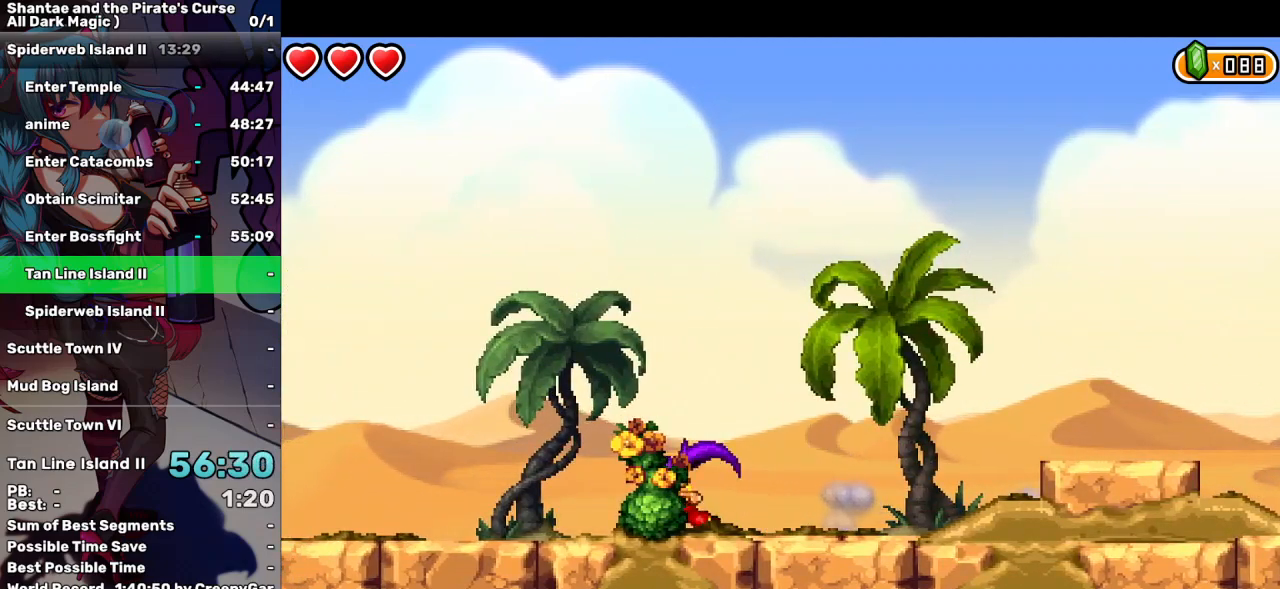
{"keys": ["left"], "events": []}
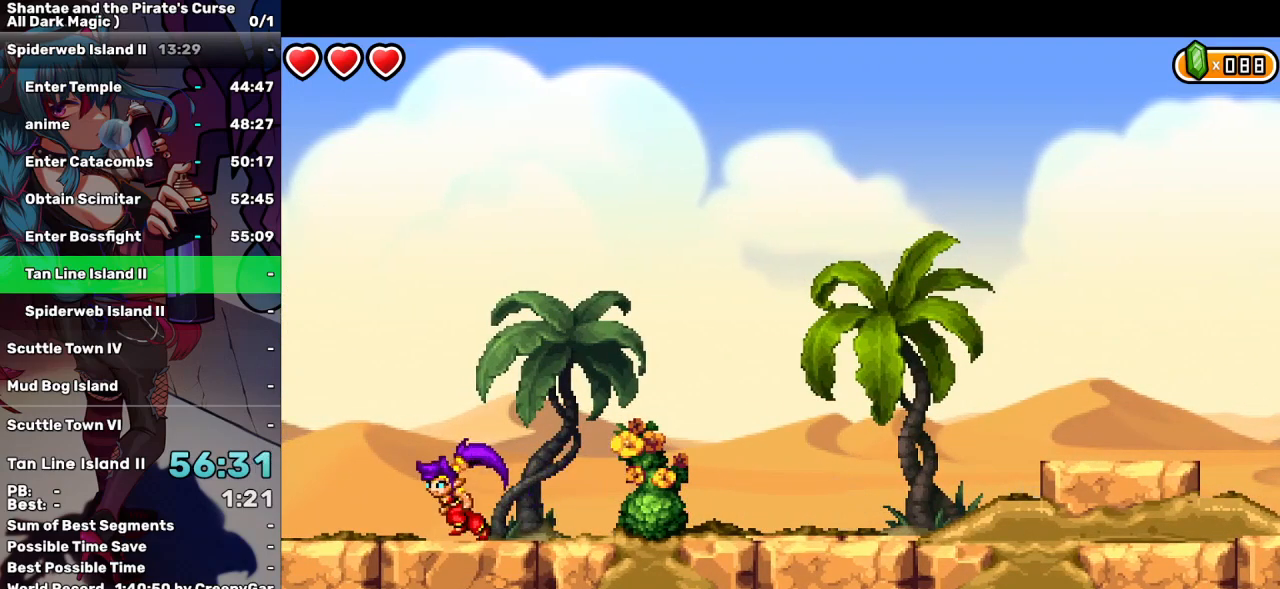
{"keys": ["left"], "events": []}
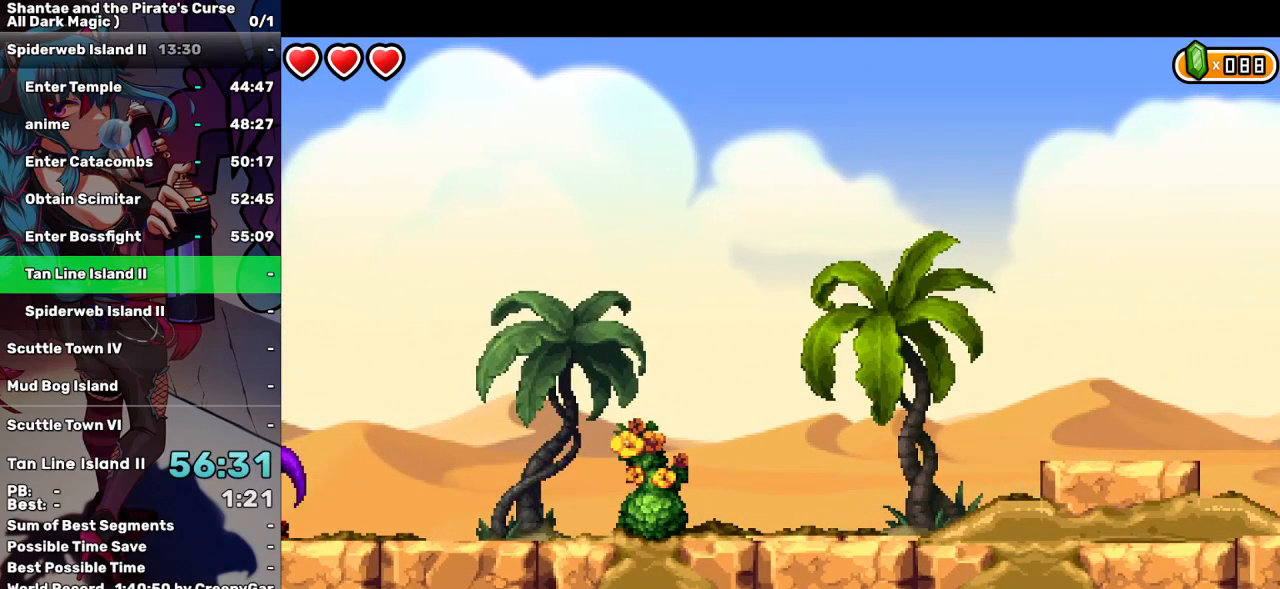
{"keys": ["left"], "events": []}
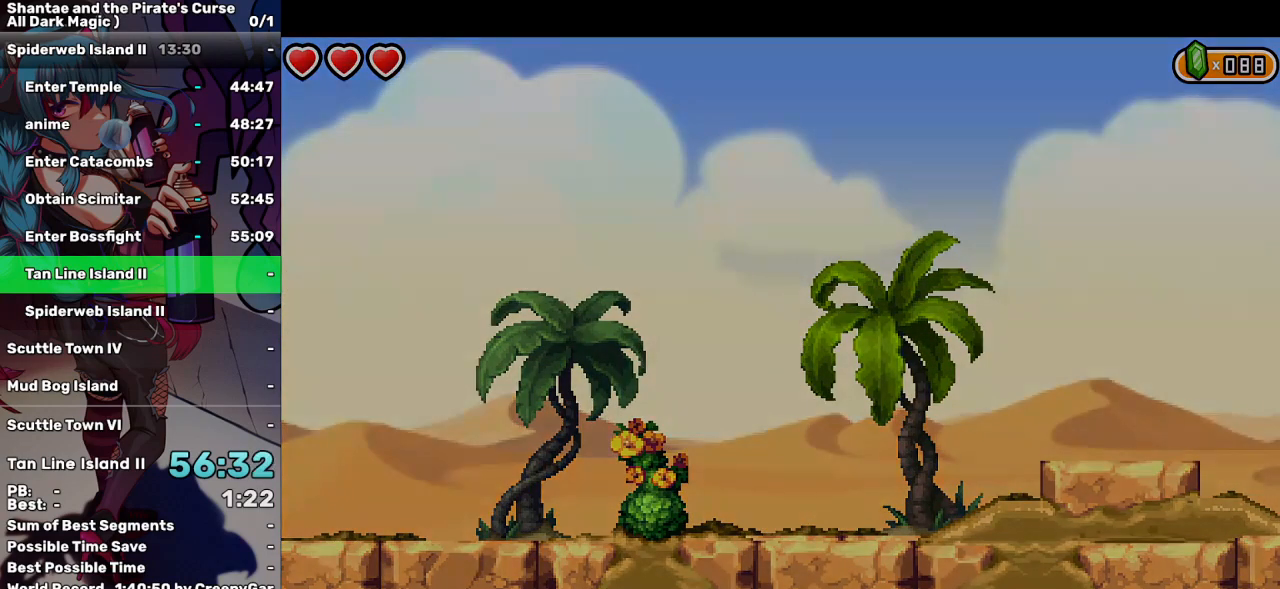
{"keys": ["left"], "events": []}
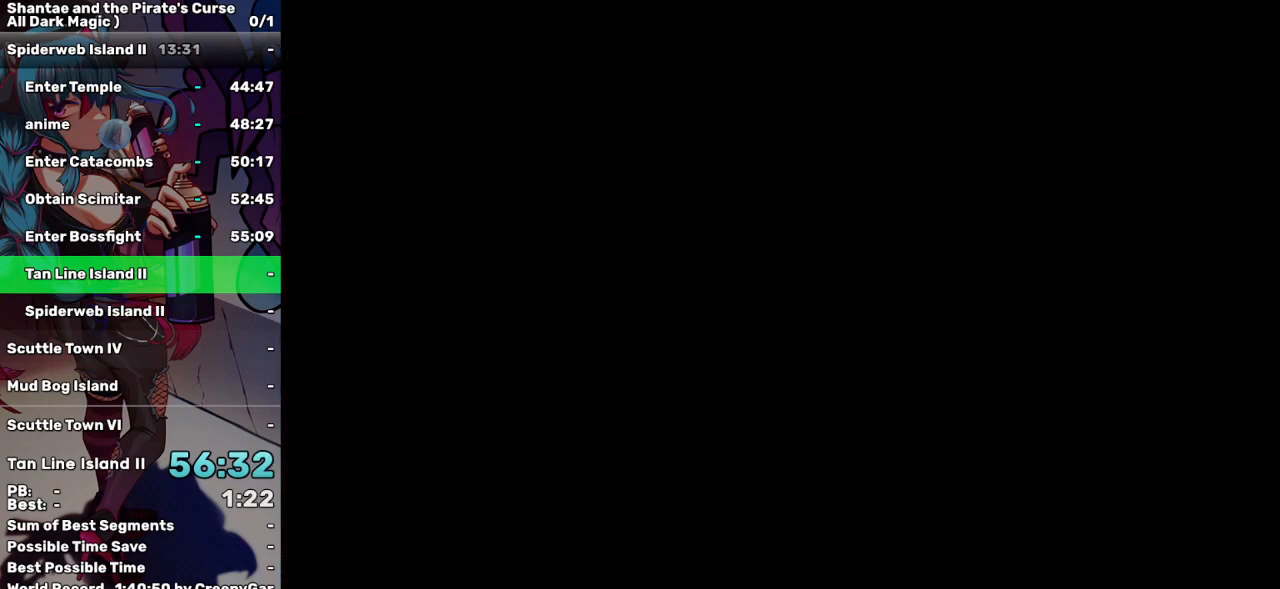
{"keys": ["left"], "events": []}
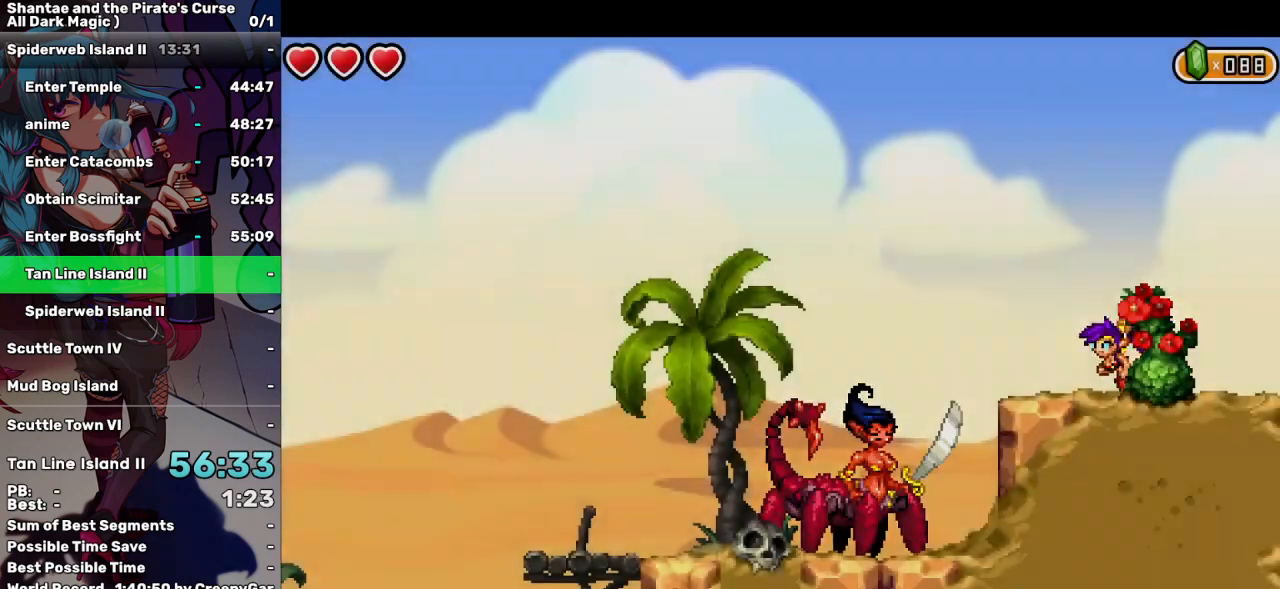
{"keys": ["left"], "events": [[217, "up", "down"], [350, "up", "up"]]}
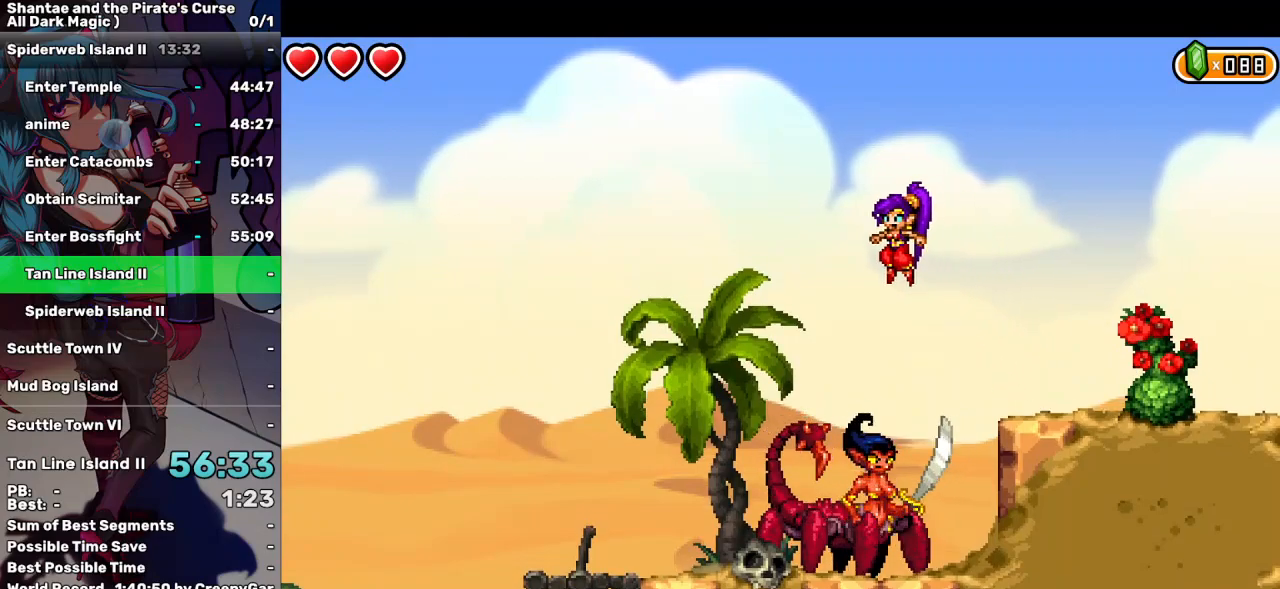
{"keys": ["d", "right"], "events": [[467, "left", "up"], [467, "right", "down"], [500, "d", "down"]]}
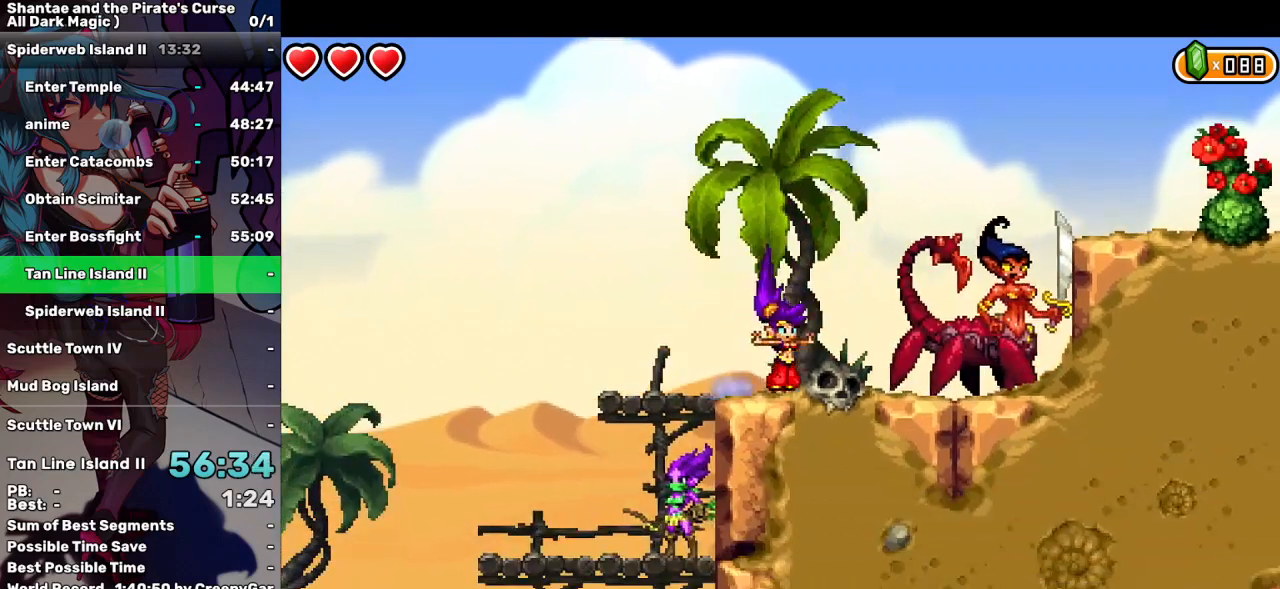
{"keys": ["right"], "events": [[100, "d", "up"], [100, "right", "up"], [150, "right", "down"], [200, "d", "down"], [284, "d", "up"], [384, "d", "down"], [484, "d", "up"]]}
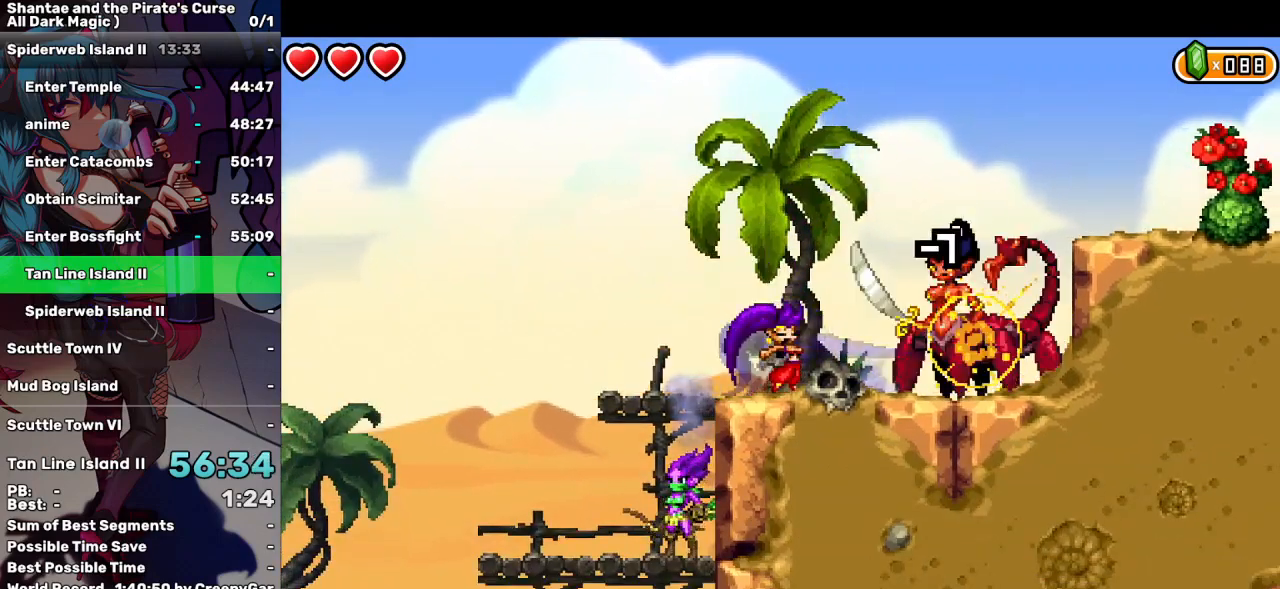
{"keys": ["d", "right"], "events": [[17, "d", "down"], [117, "d", "up"], [167, "d", "down"], [250, "d", "up"], [350, "d", "down"], [400, "d", "up"], [500, "d", "down"]]}
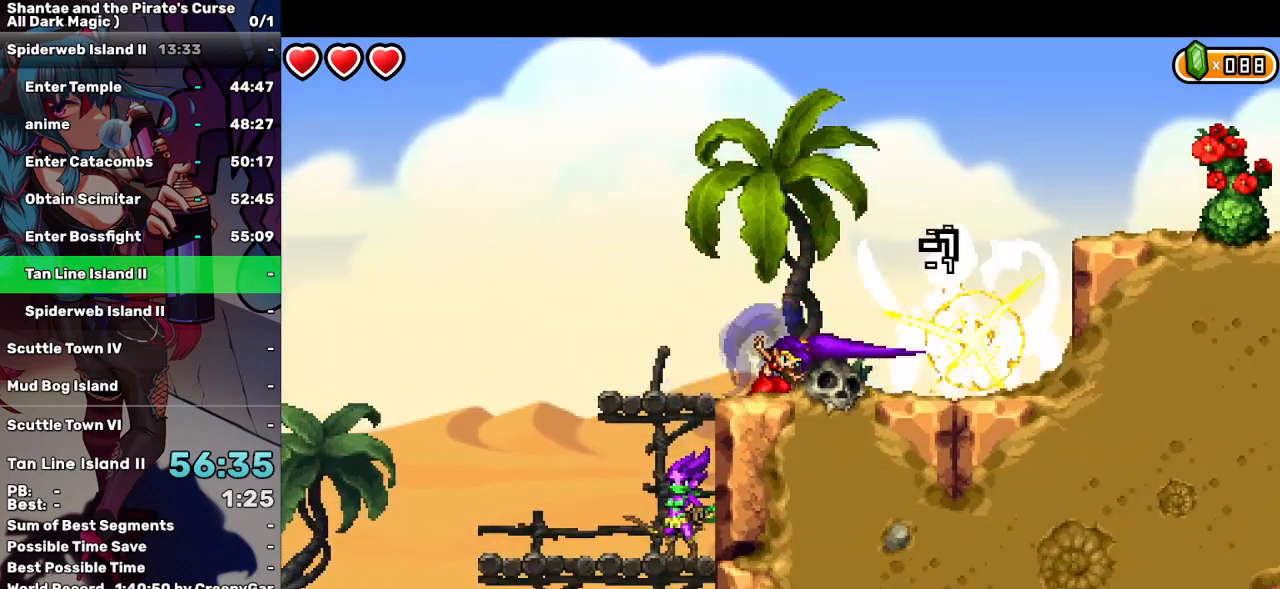
{"keys": ["right"], "events": [[84, "d", "up"], [134, "d", "down"], [234, "d", "up"], [284, "d", "down"], [367, "d", "up"], [417, "d", "down"], [500, "d", "up"]]}
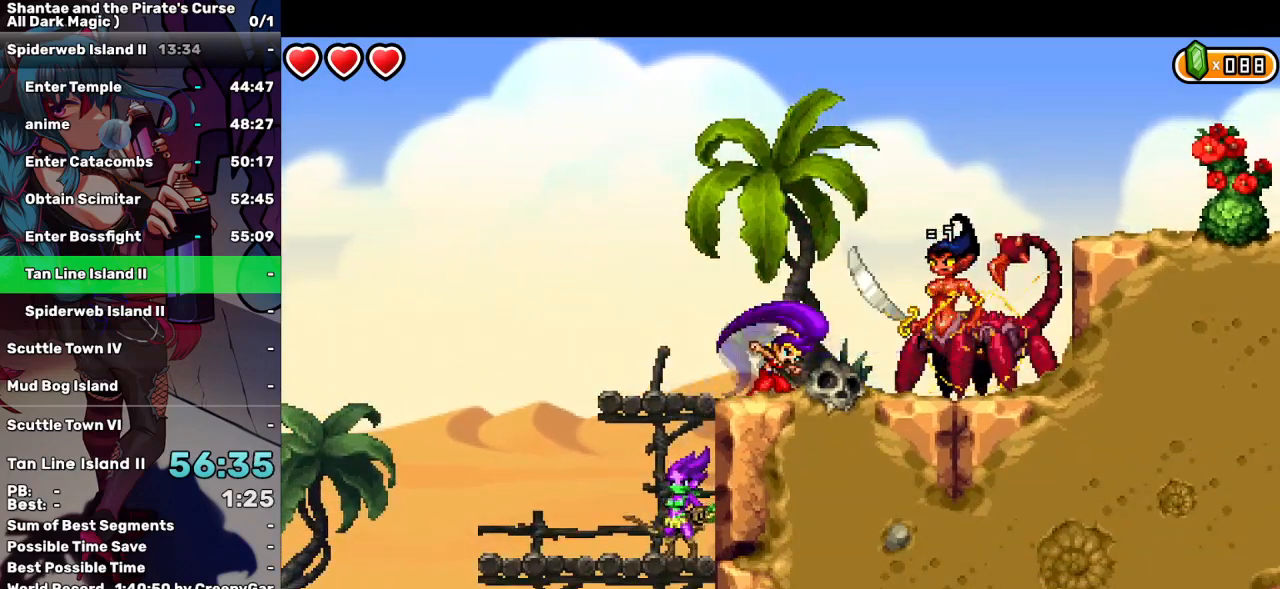
{"keys": ["right"], "events": [[100, "d", "down"], [200, "d", "up"], [284, "d", "down"], [384, "d", "up"]]}
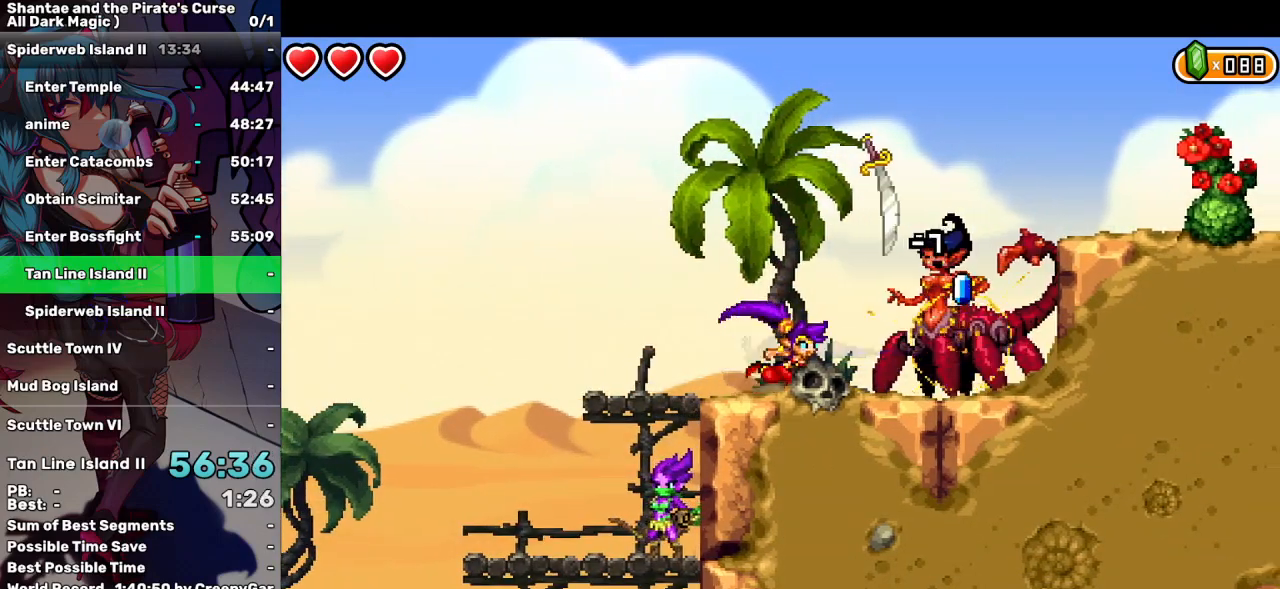
{"keys": ["left"], "events": [[300, "left", "down"], [350, "right", "up"]]}
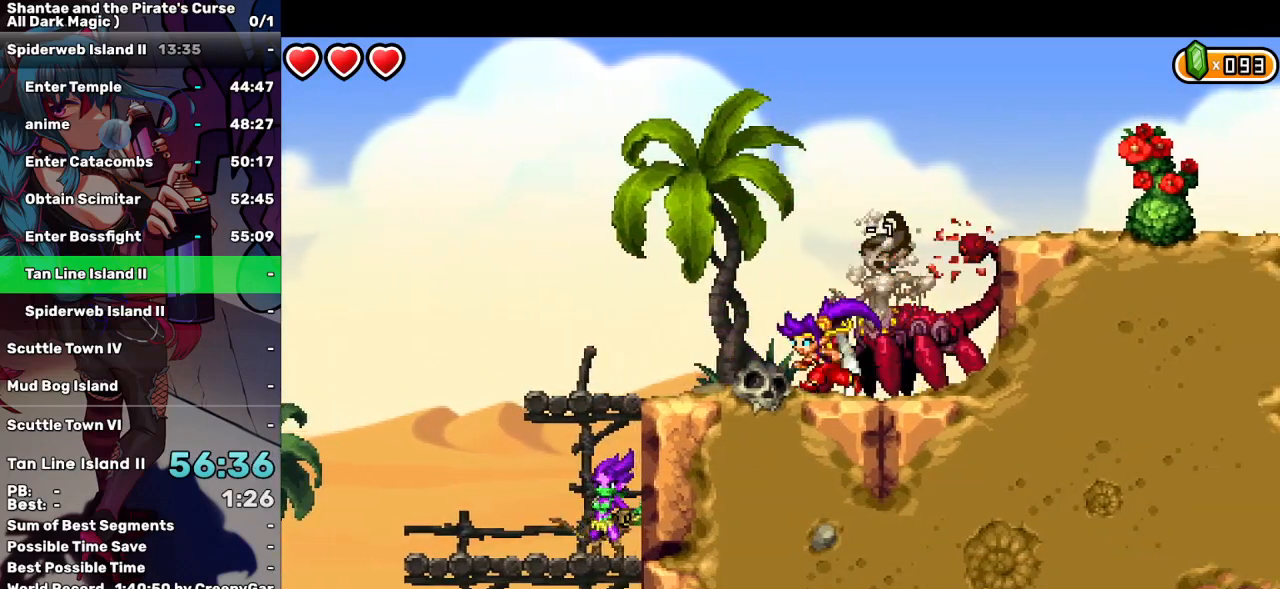
{"keys": ["left"], "events": []}
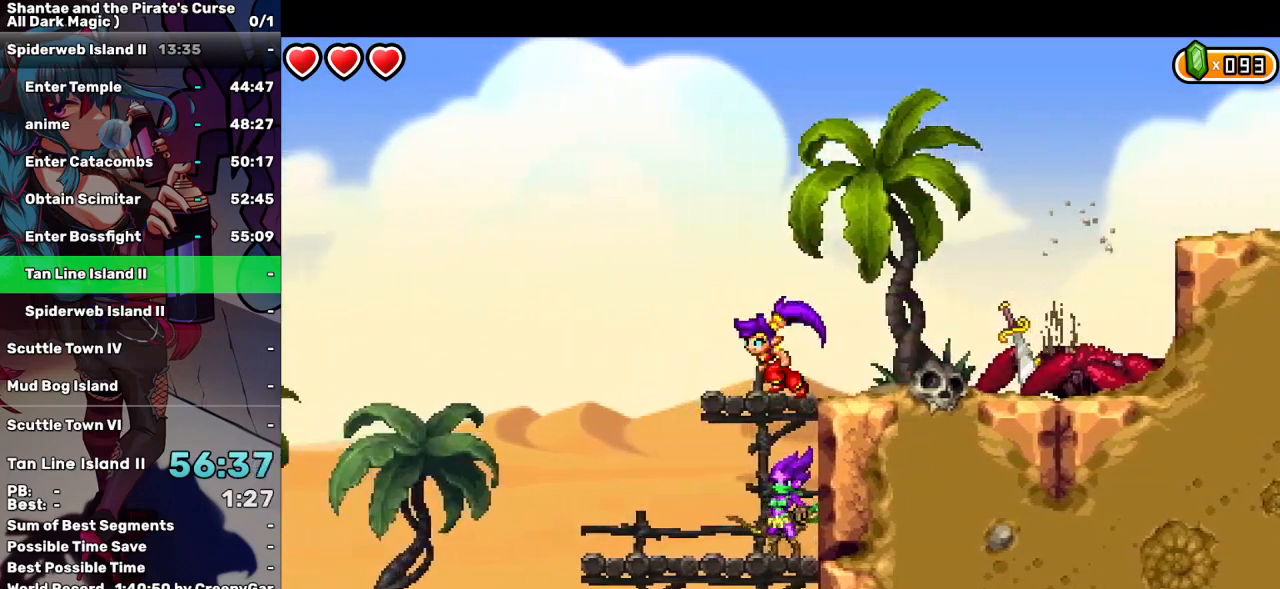
{"keys": ["left", "s"], "events": [[467, "s", "down"]]}
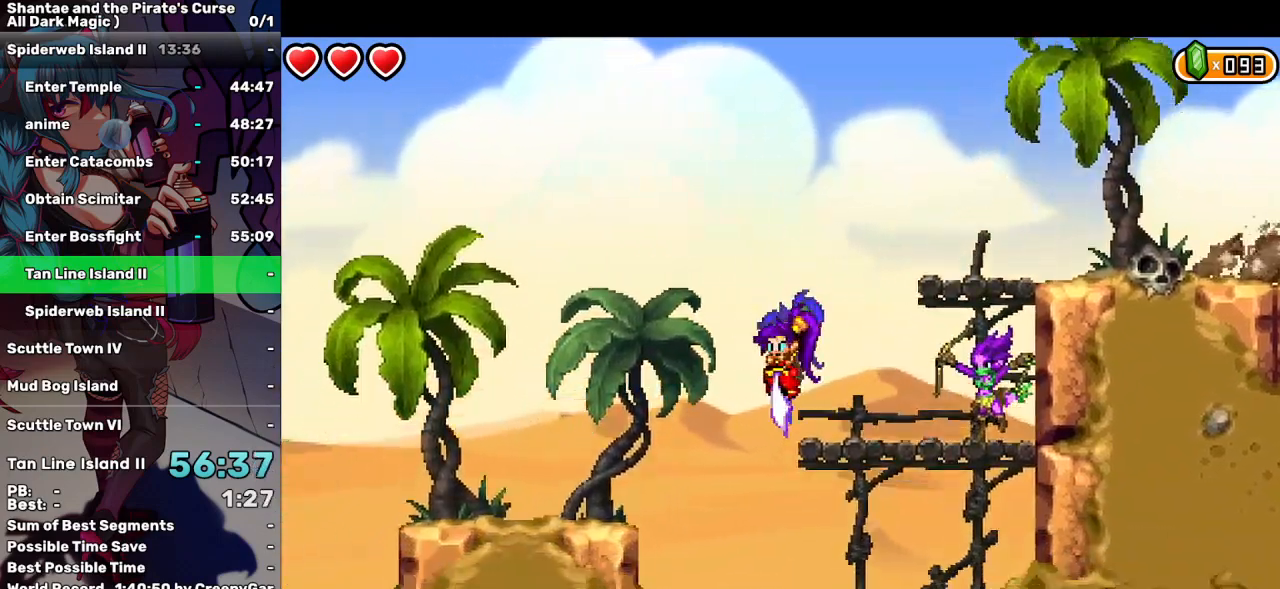
{"keys": ["right"], "events": [[250, "left", "up"], [350, "s", "up"], [450, "right", "down"]]}
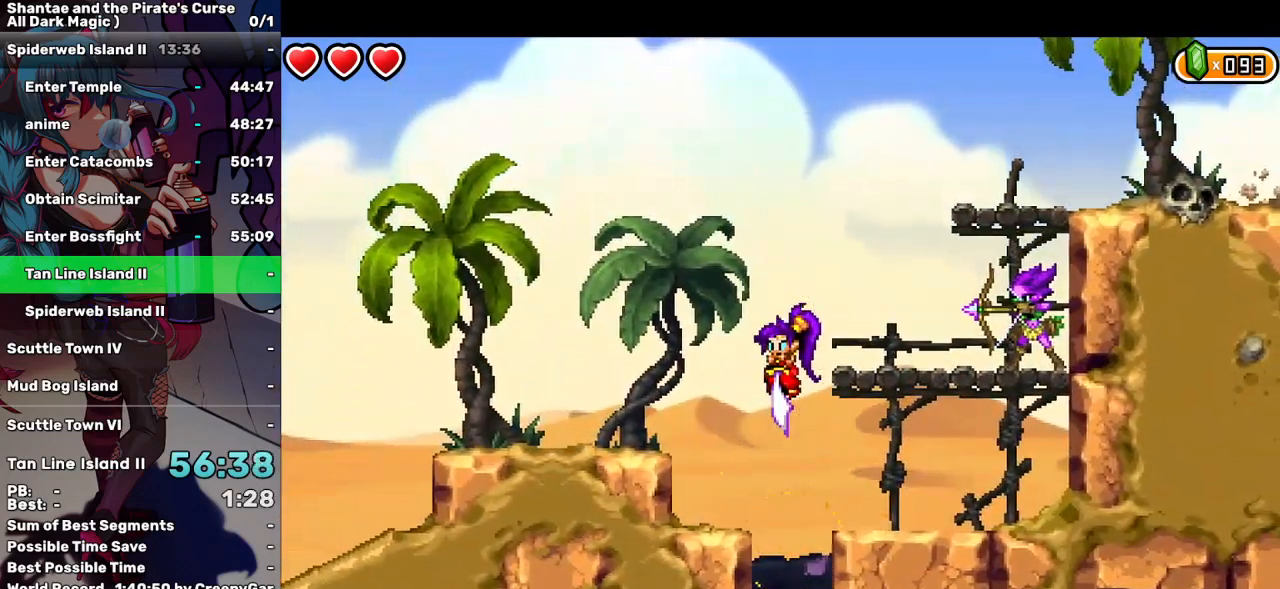
{"keys": ["right"], "events": [[34, "right", "up"], [317, "right", "down"]]}
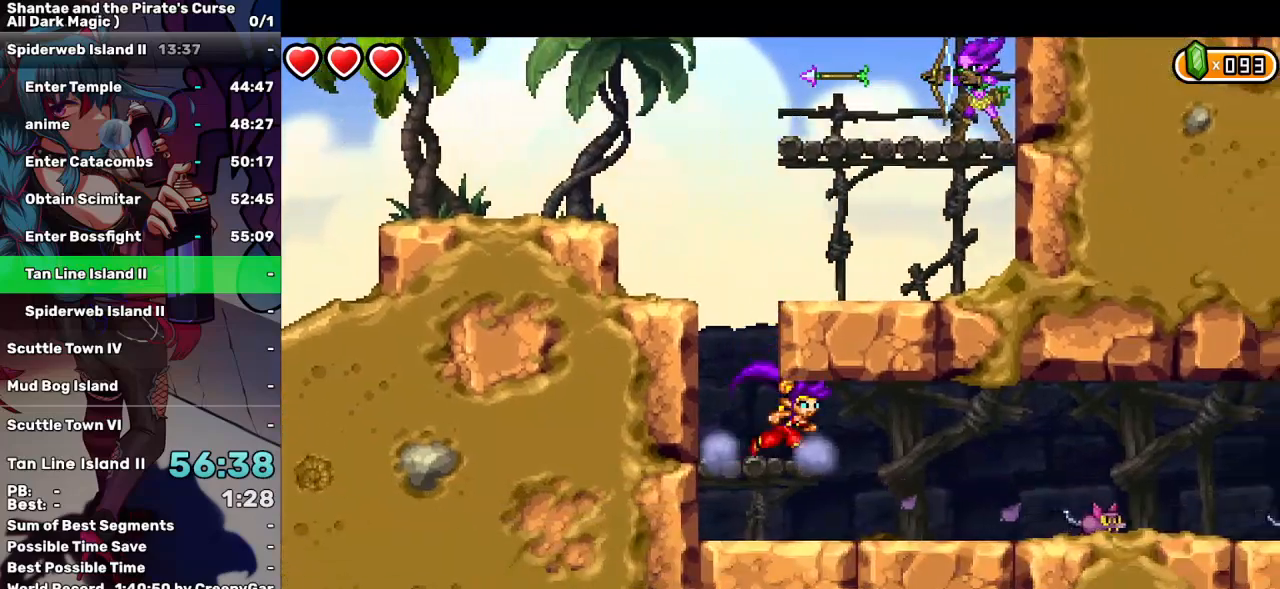
{"keys": ["right"], "events": []}
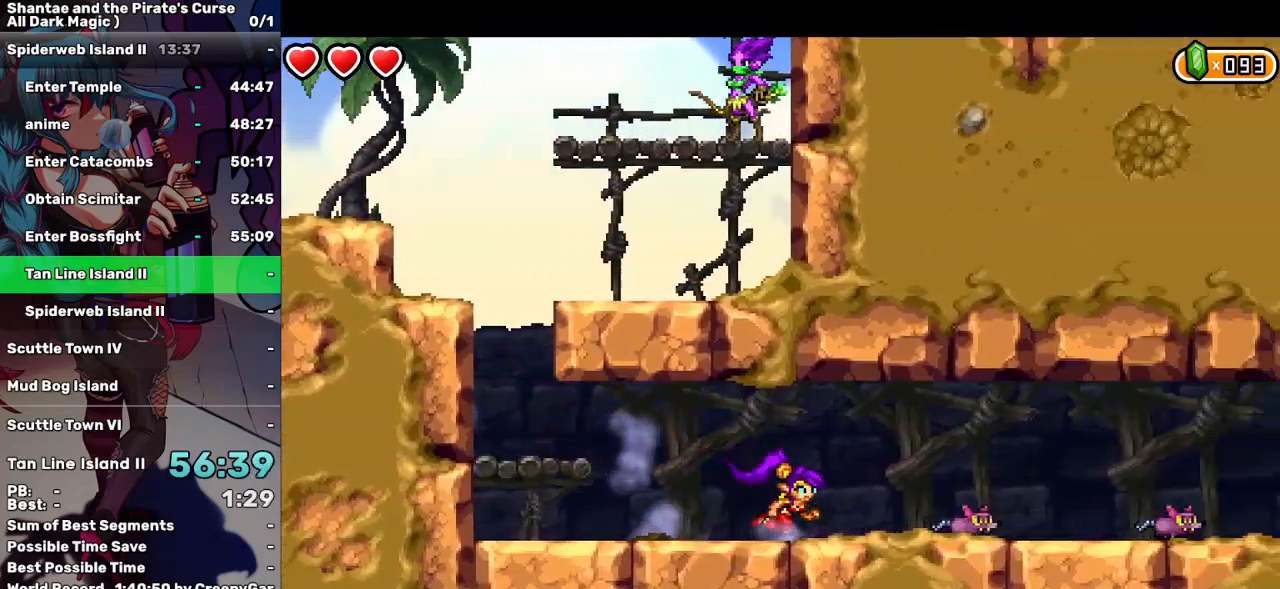
{"keys": ["right"], "events": [[250, "d", "down"], [300, "down", "down"], [400, "d", "up"], [450, "down", "up"]]}
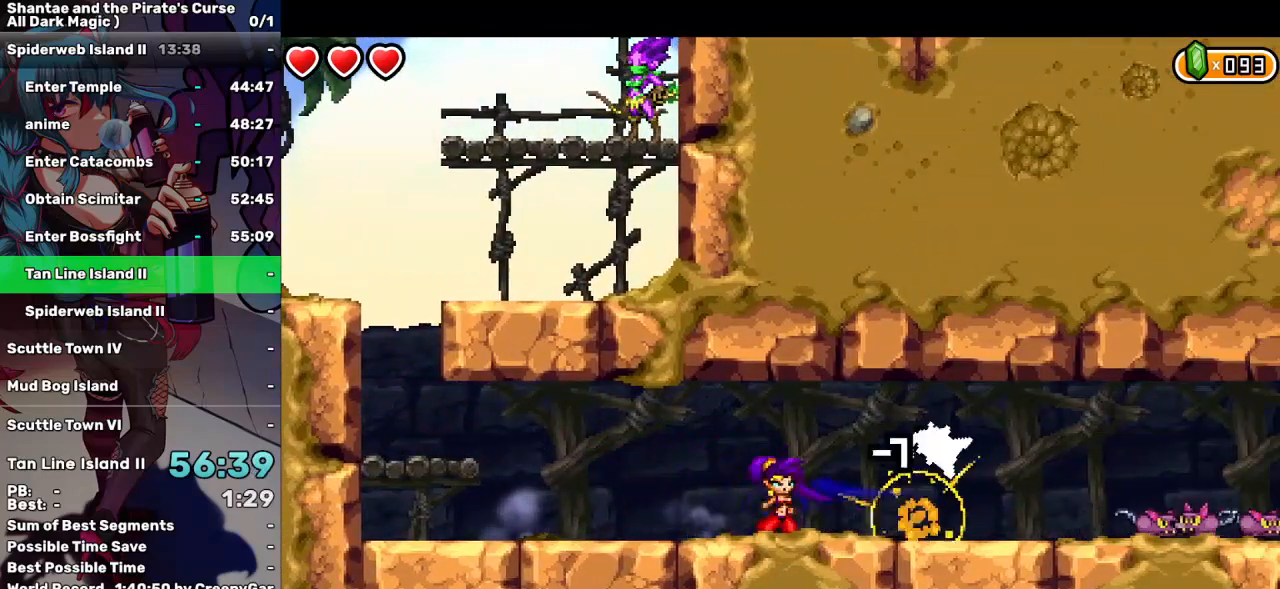
{"keys": ["right"], "events": []}
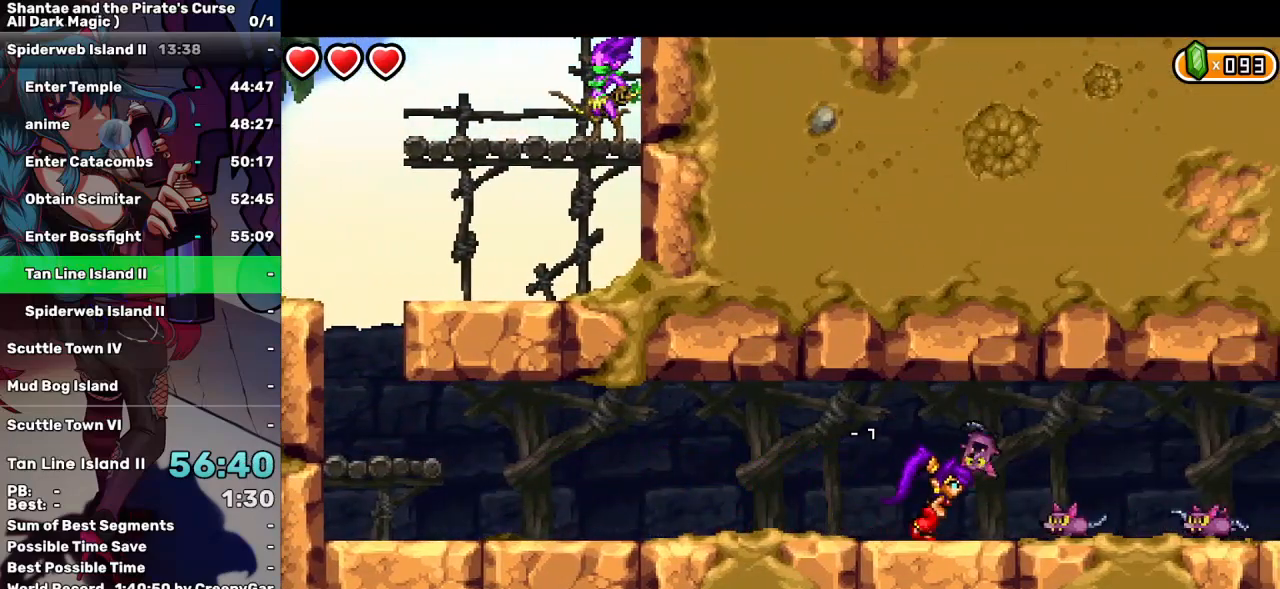
{"keys": ["right"], "events": [[100, "d", "down"], [150, "down", "down"], [200, "d", "up"], [284, "down", "up"]]}